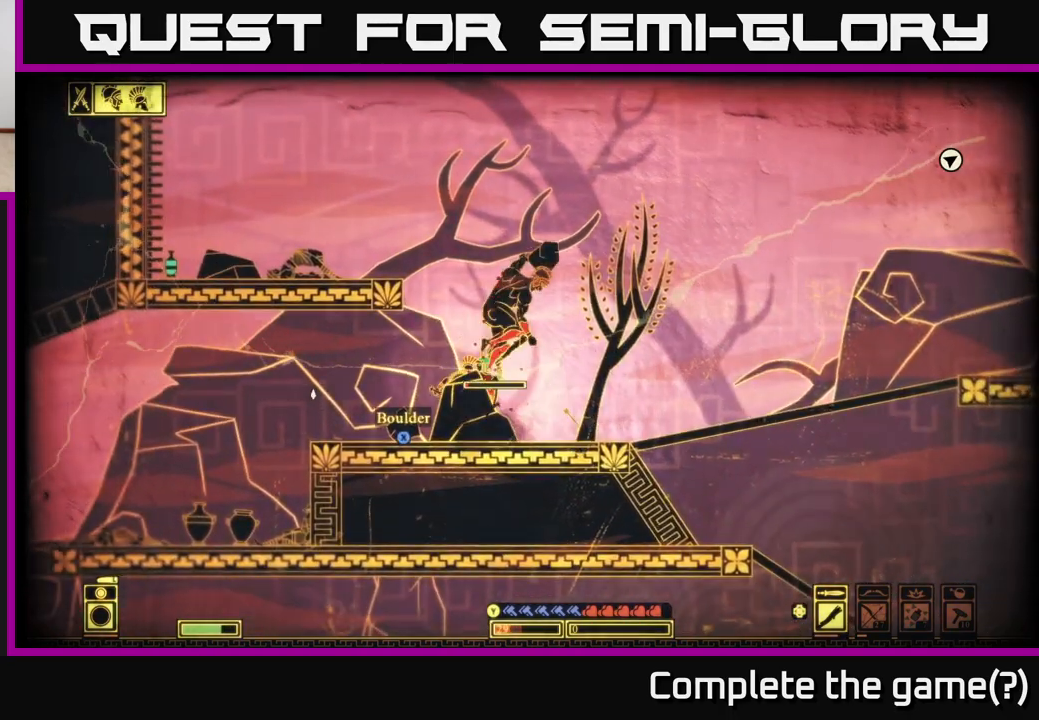
Gameplay with a controller (Xbox layout); each line is a JSON object with the inputs held at the frame after it. "events" lists button and stick changes between this image and that frame as [ms after this image, input, new state], when the widget could be followed in between.
{"buttons": [], "left_stick": "left", "right_stick": "left", "events": [[183, "right_stick", "right"], [200, "left_stick", "left"], [450, "right_stick", "up-left"], [500, "right_stick", "left"]]}
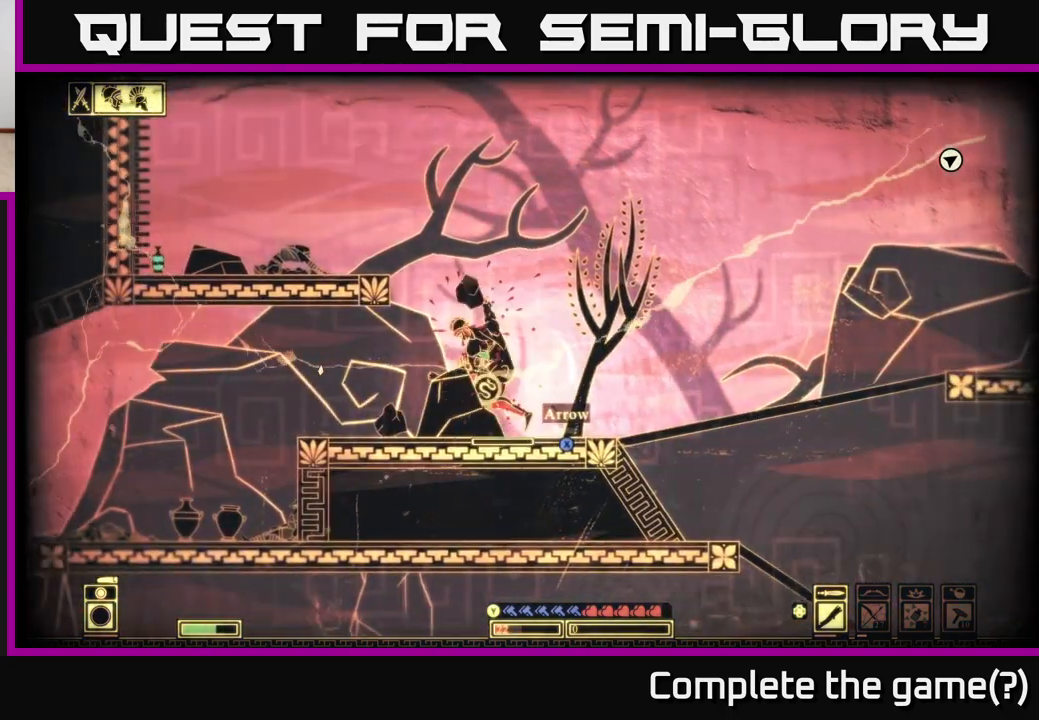
{"buttons": [], "left_stick": "left", "right_stick": "center", "events": [[100, "right_stick", "center"], [250, "B", "down"], [383, "B", "up"]]}
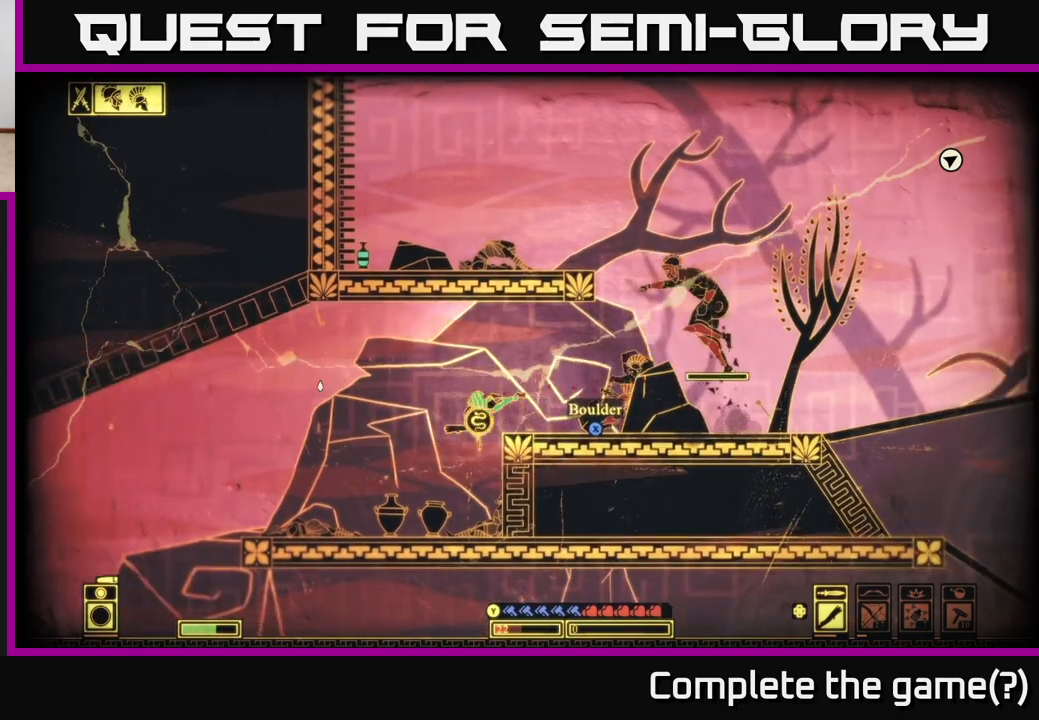
{"buttons": [], "left_stick": "right", "right_stick": "right", "events": [[150, "right_stick", "right"], [383, "left_stick", "right"]]}
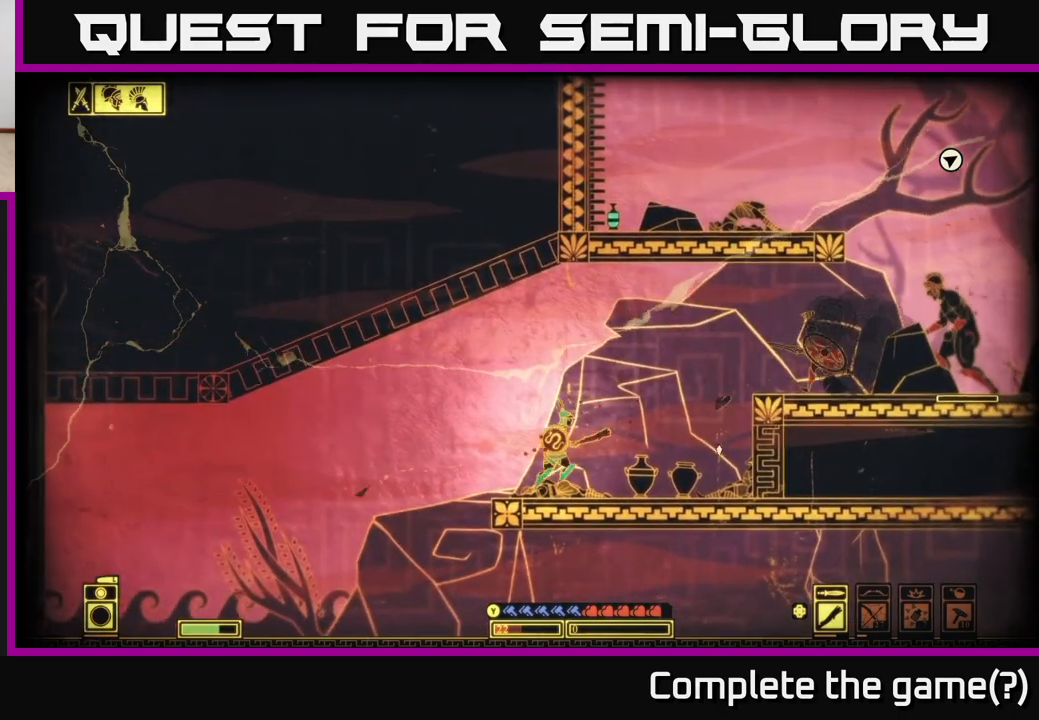
{"buttons": ["R2"], "left_stick": "left", "right_stick": "center", "events": [[50, "right_stick", "center"], [433, "R2", "down"], [483, "left_stick", "left"]]}
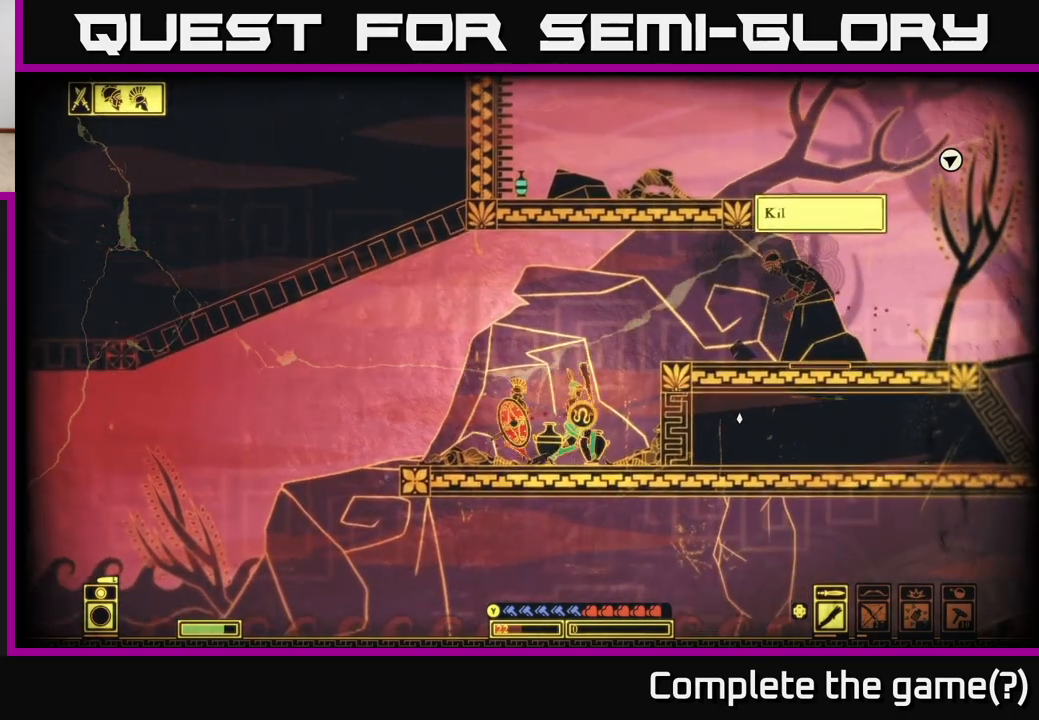
{"buttons": [], "left_stick": "left", "right_stick": "left", "events": [[33, "R2", "up"], [33, "right_stick", "right"], [300, "right_stick", "left"]]}
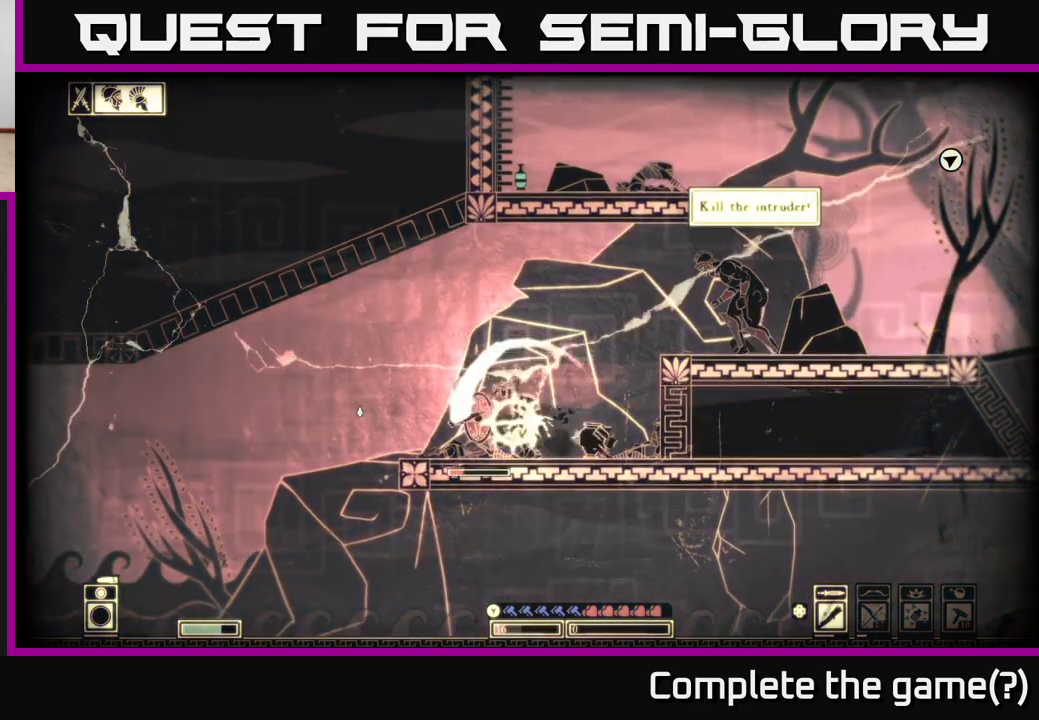
{"buttons": ["R2"], "left_stick": "left", "right_stick": "left", "events": [[183, "right_stick", "center"], [250, "left_stick", "center"], [350, "left_stick", "left"], [417, "right_stick", "left"], [467, "R2", "down"]]}
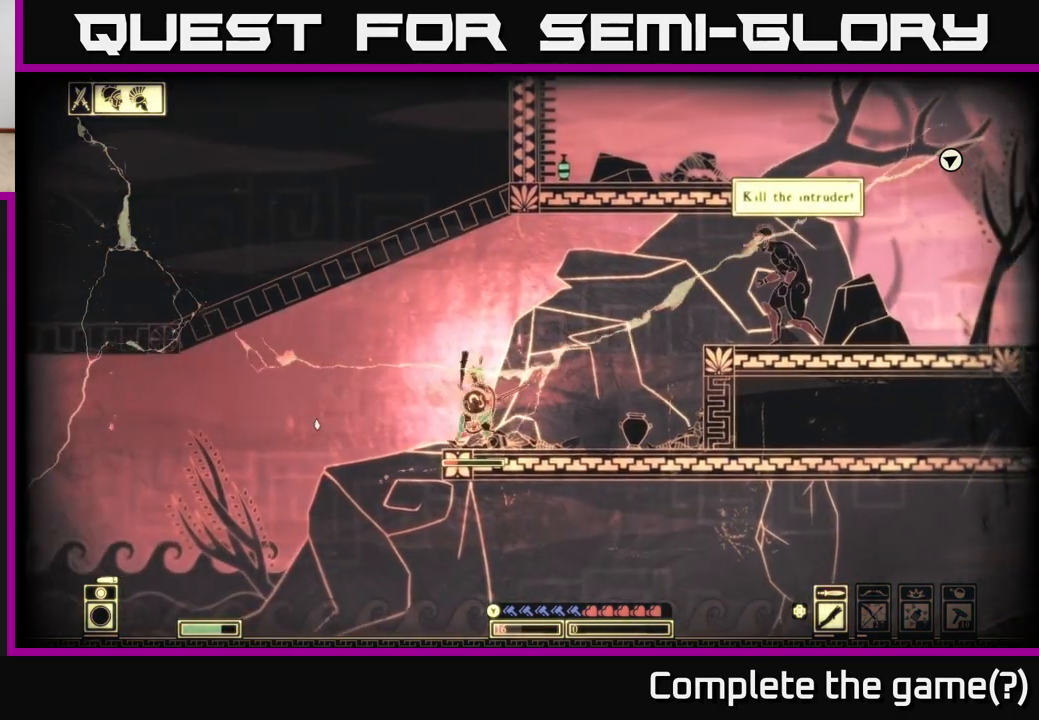
{"buttons": [], "left_stick": "left", "right_stick": "right", "events": [[17, "left_stick", "center"], [50, "R2", "up"], [67, "right_stick", "down-left"], [367, "right_stick", "right"], [417, "left_stick", "left"]]}
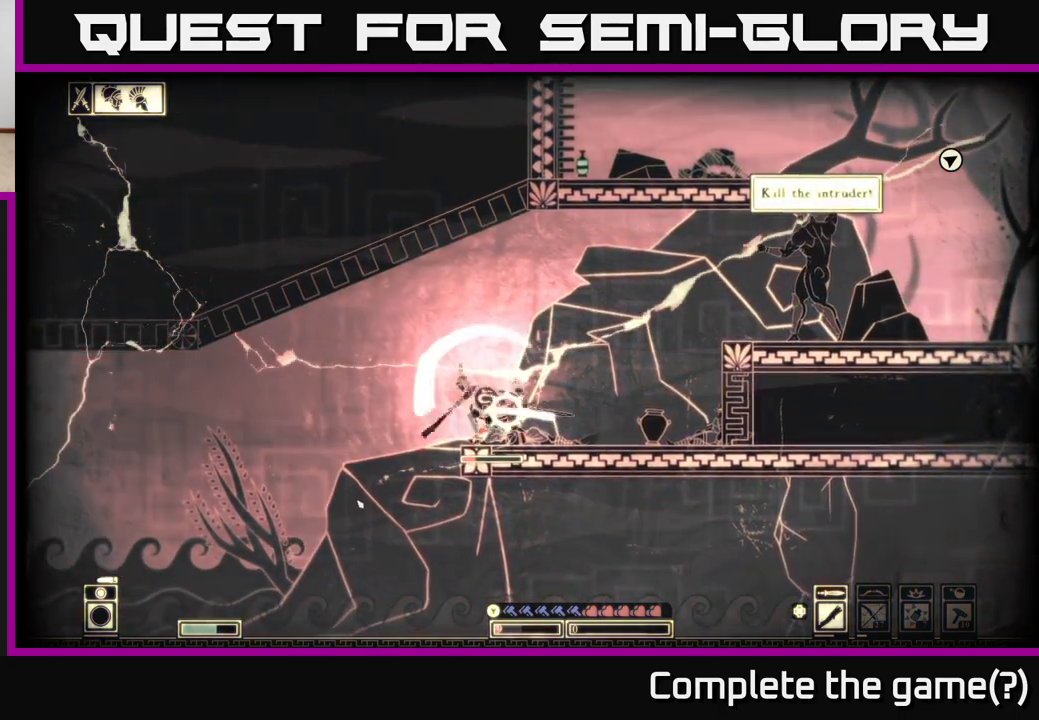
{"buttons": [], "left_stick": "center", "right_stick": "right", "events": [[100, "left_stick", "center"], [417, "R2", "down"], [500, "R2", "up"]]}
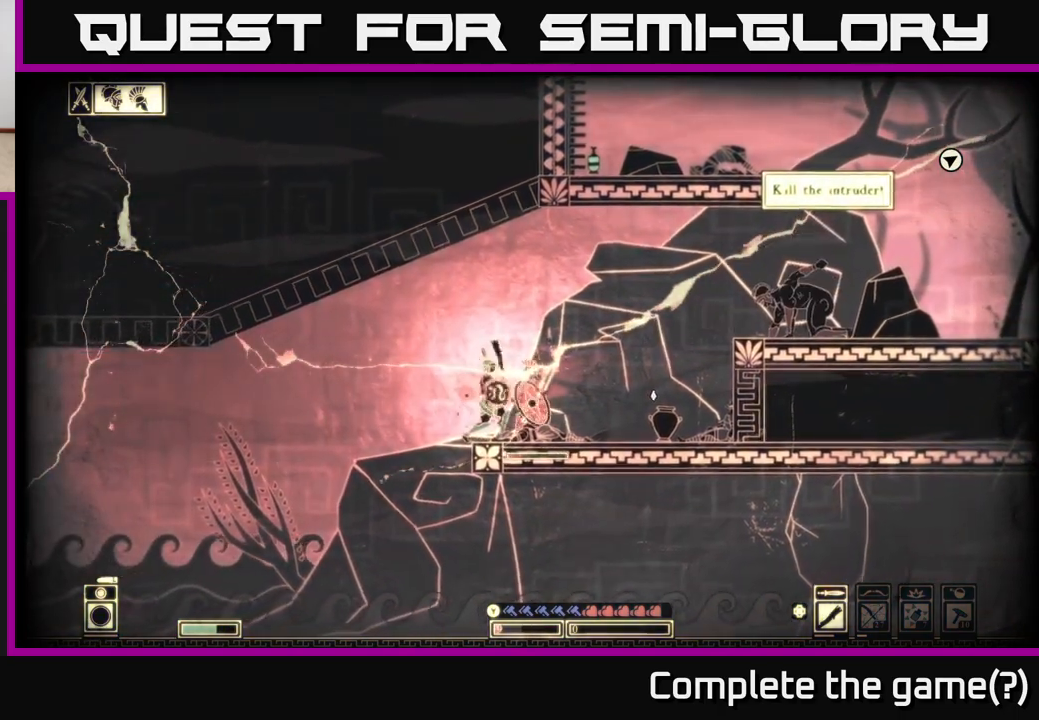
{"buttons": [], "left_stick": "left", "right_stick": "center", "events": [[50, "left_stick", "right"], [217, "left_stick", "left"], [483, "right_stick", "center"]]}
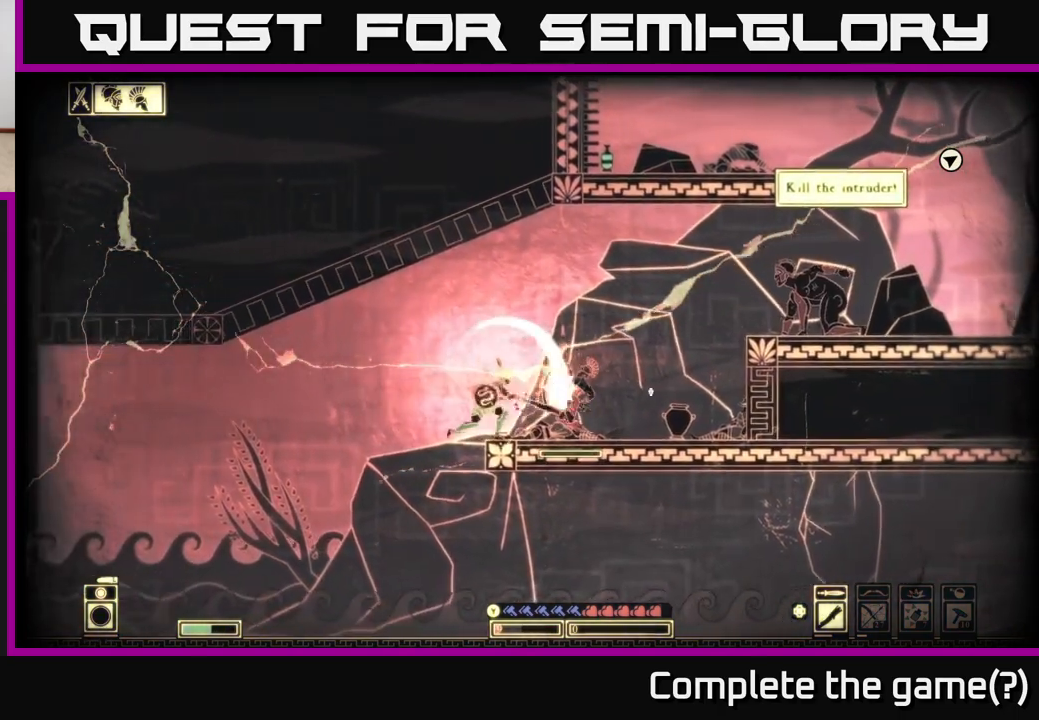
{"buttons": [], "left_stick": "center", "right_stick": "center", "events": [[67, "B", "down"], [167, "B", "up"], [433, "left_stick", "center"]]}
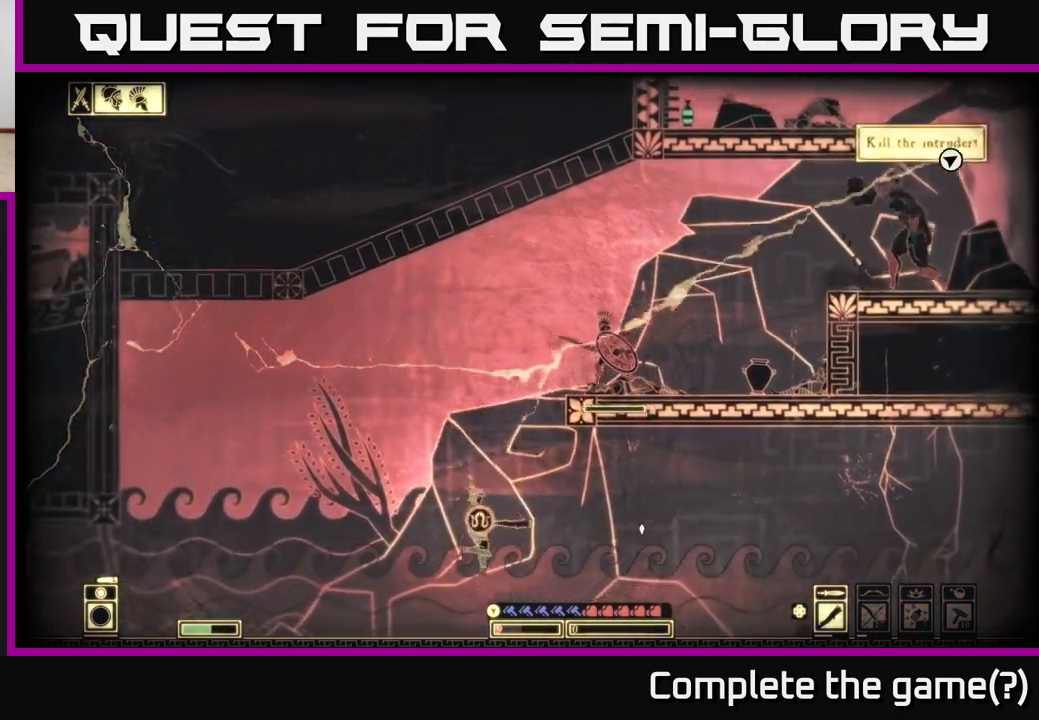
{"buttons": [], "left_stick": "right", "right_stick": "center", "events": [[33, "left_stick", "right"]]}
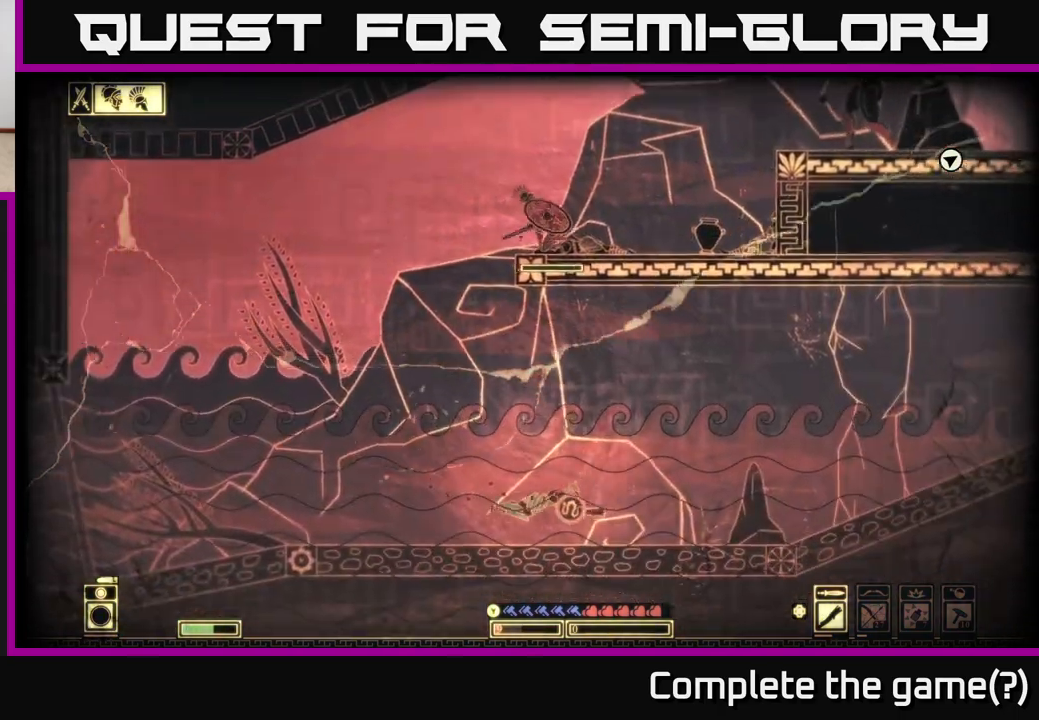
{"buttons": [], "left_stick": "up-right", "right_stick": "center", "events": [[267, "left_stick", "up"], [417, "left_stick", "up-right"]]}
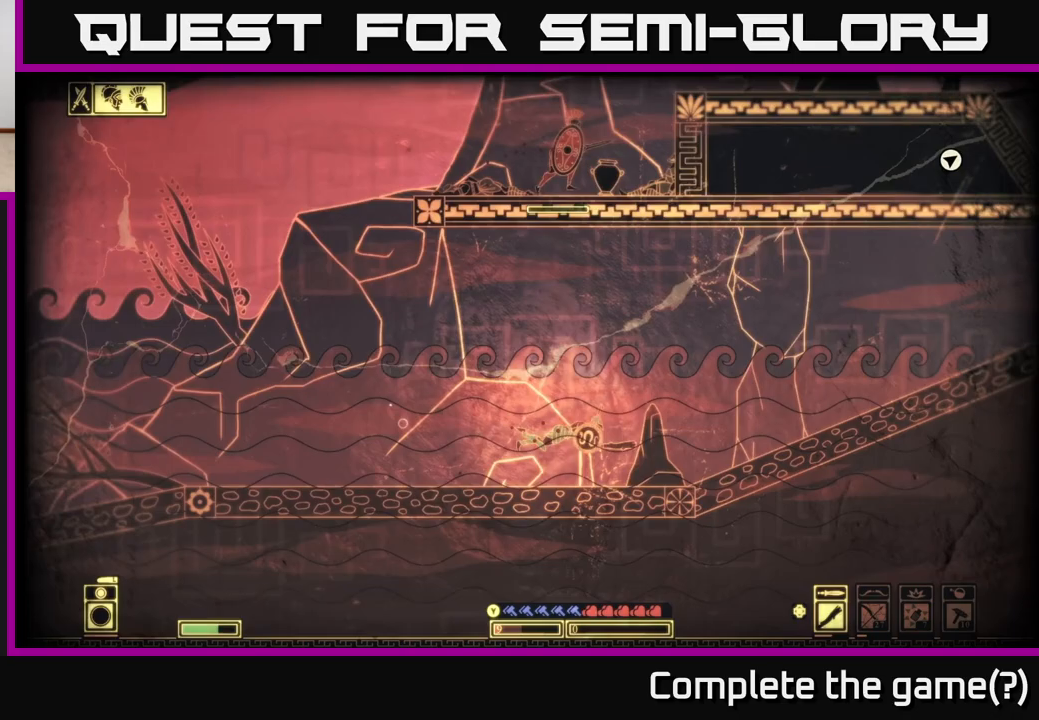
{"buttons": [], "left_stick": "right", "right_stick": "center", "events": [[400, "left_stick", "right"]]}
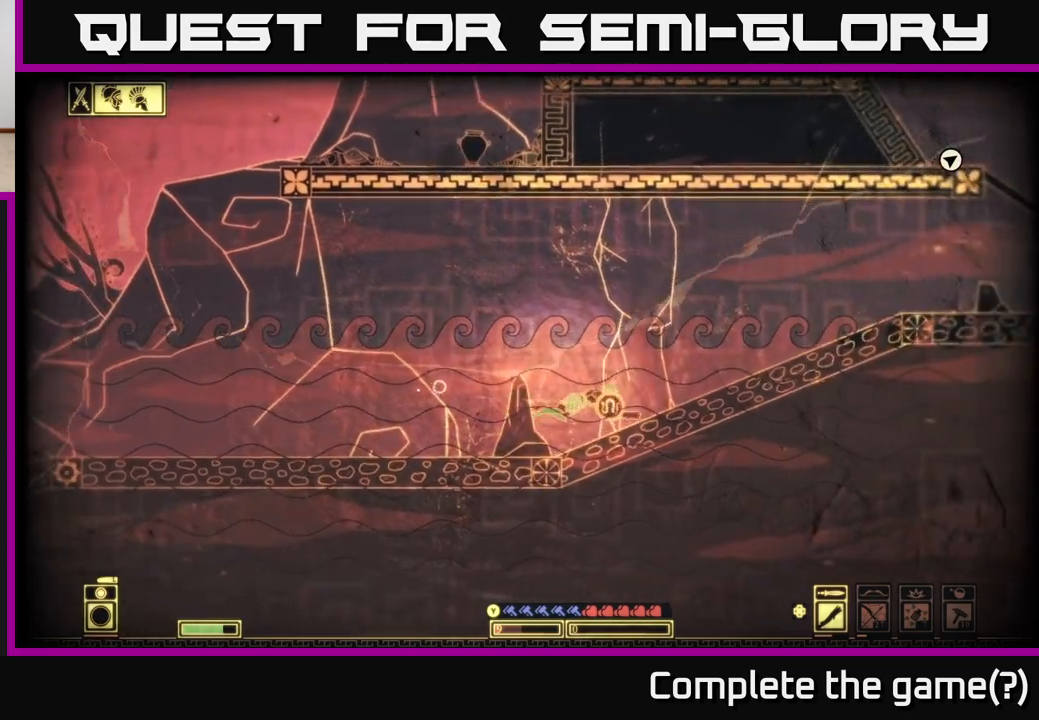
{"buttons": [], "left_stick": "right", "right_stick": "center", "events": []}
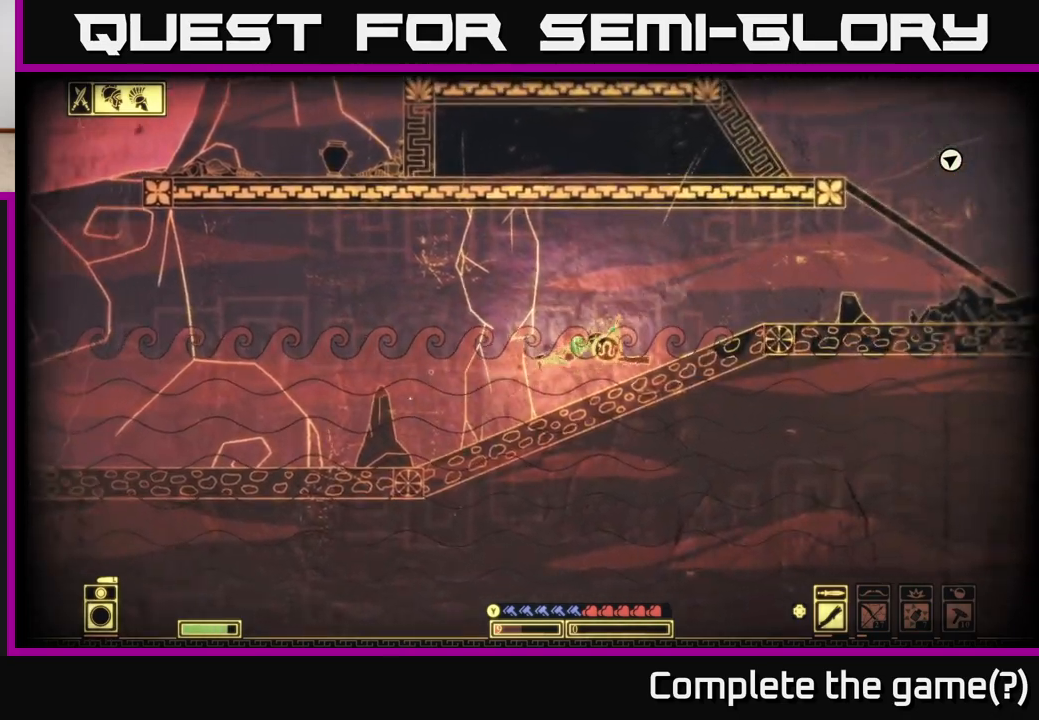
{"buttons": [], "left_stick": "center", "right_stick": "center", "events": [[350, "left_stick", "center"]]}
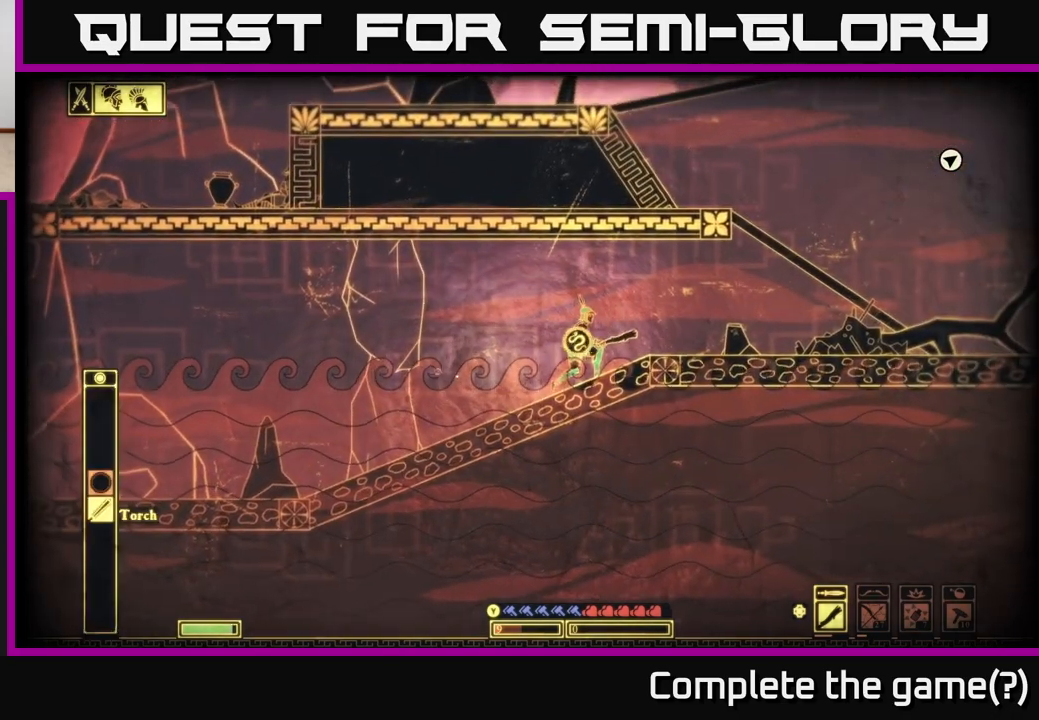
{"buttons": [], "left_stick": "center", "right_stick": "center", "events": []}
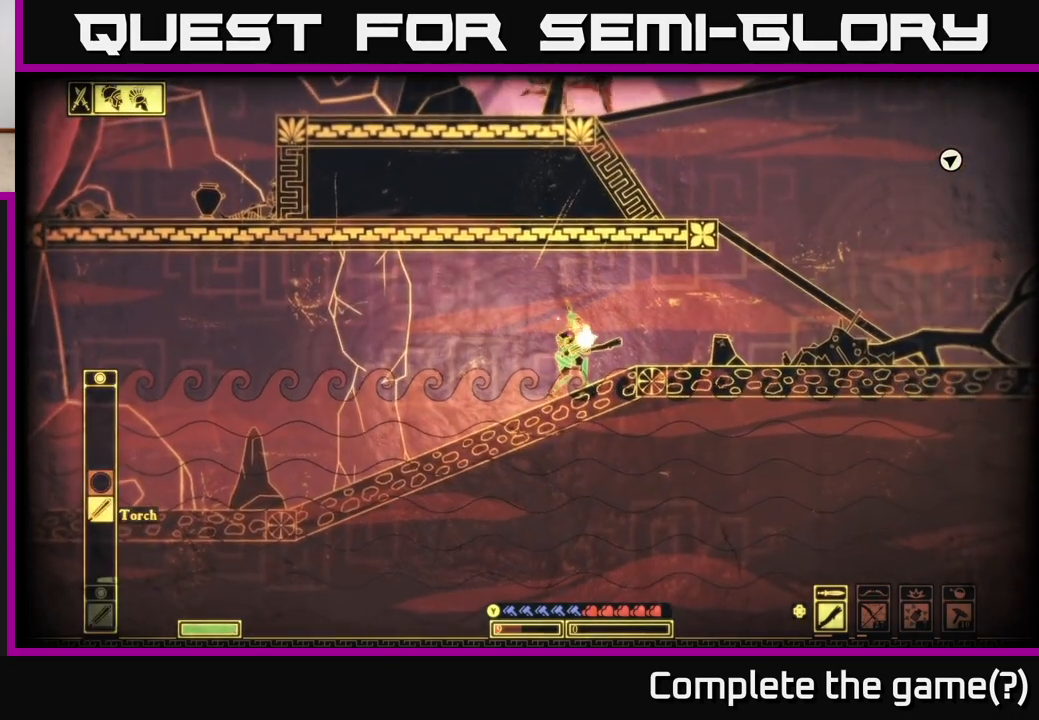
{"buttons": [], "left_stick": "center", "right_stick": "center", "events": []}
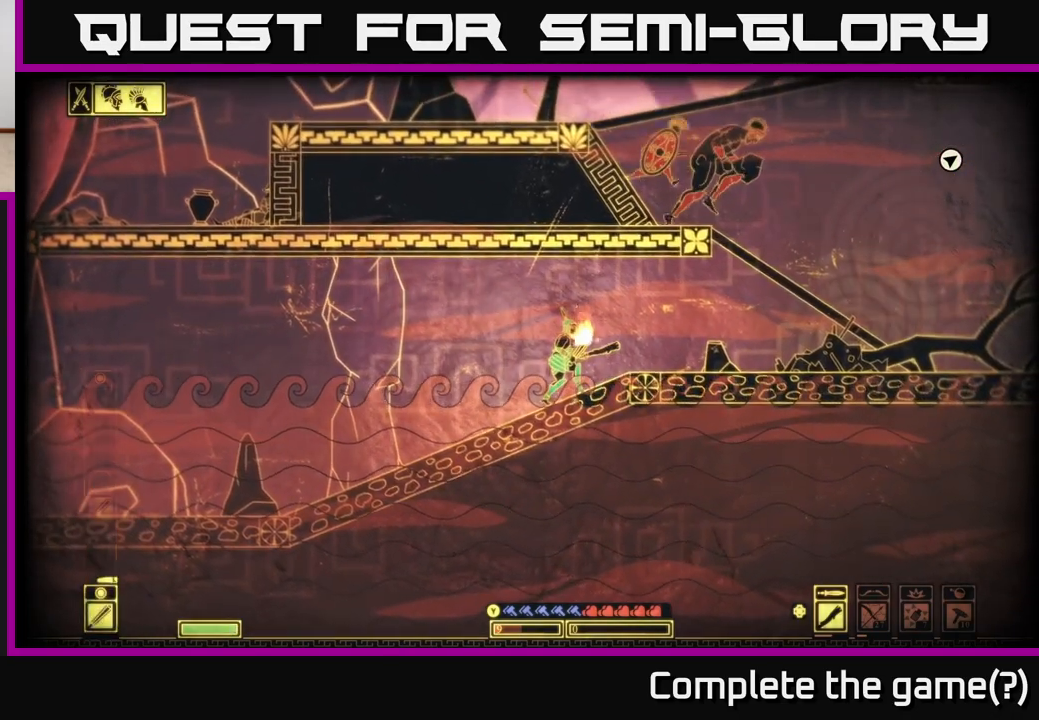
{"buttons": [], "left_stick": "left", "right_stick": "center", "events": [[450, "left_stick", "left"]]}
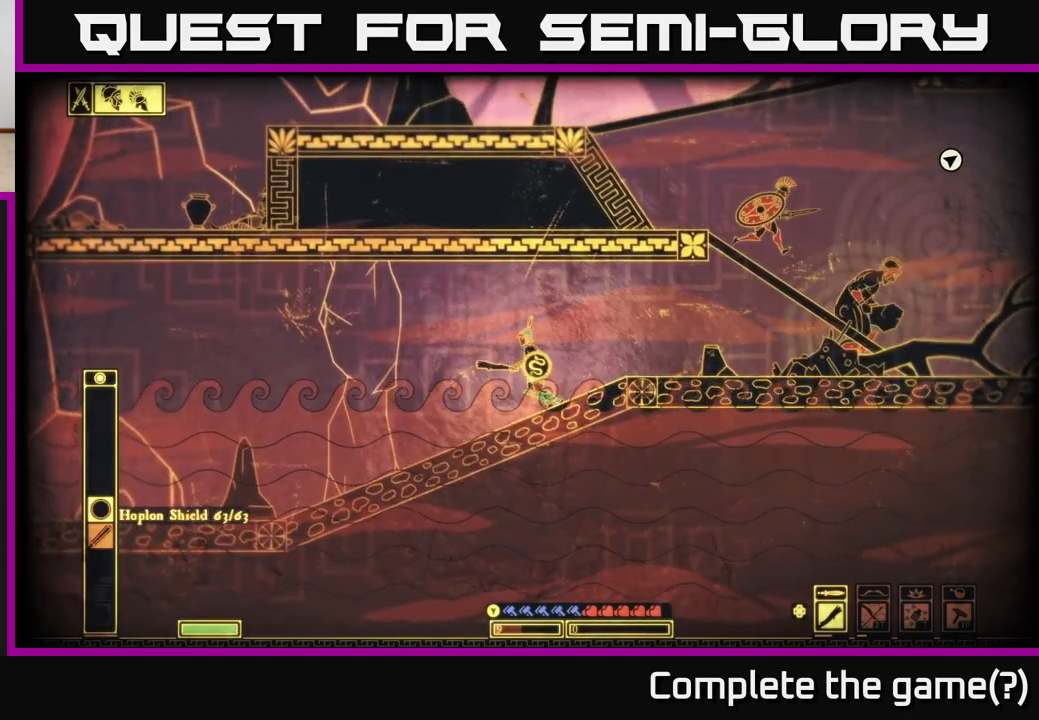
{"buttons": [], "left_stick": "left", "right_stick": "center", "events": []}
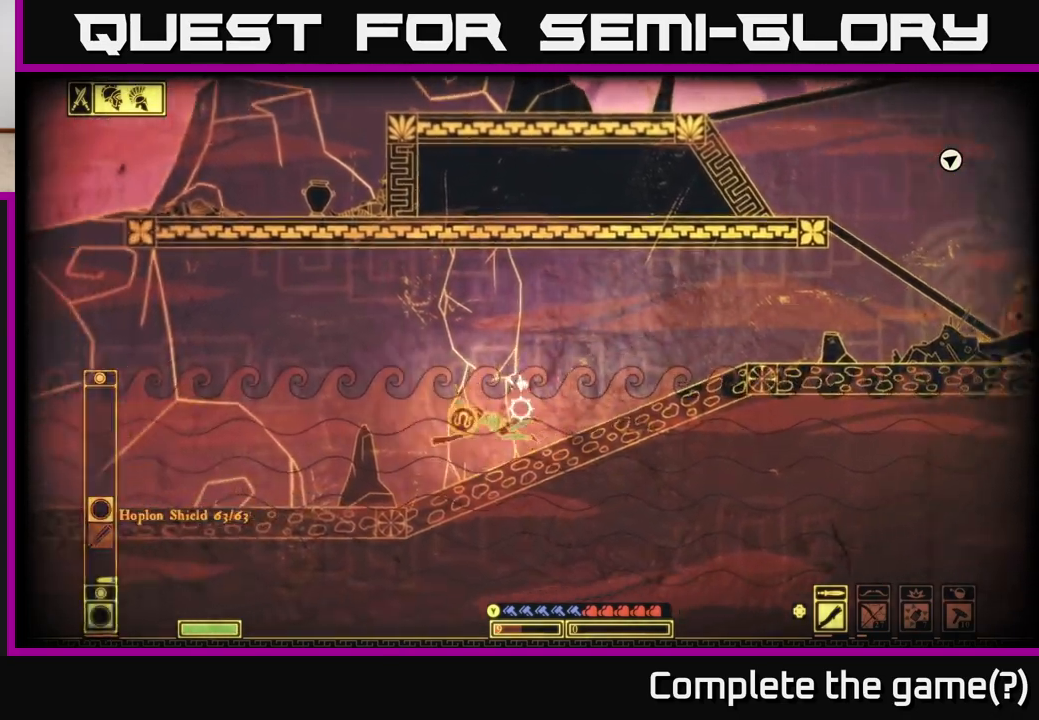
{"buttons": [], "left_stick": "left", "right_stick": "center", "events": [[333, "Y", "down"], [367, "Y", "up"]]}
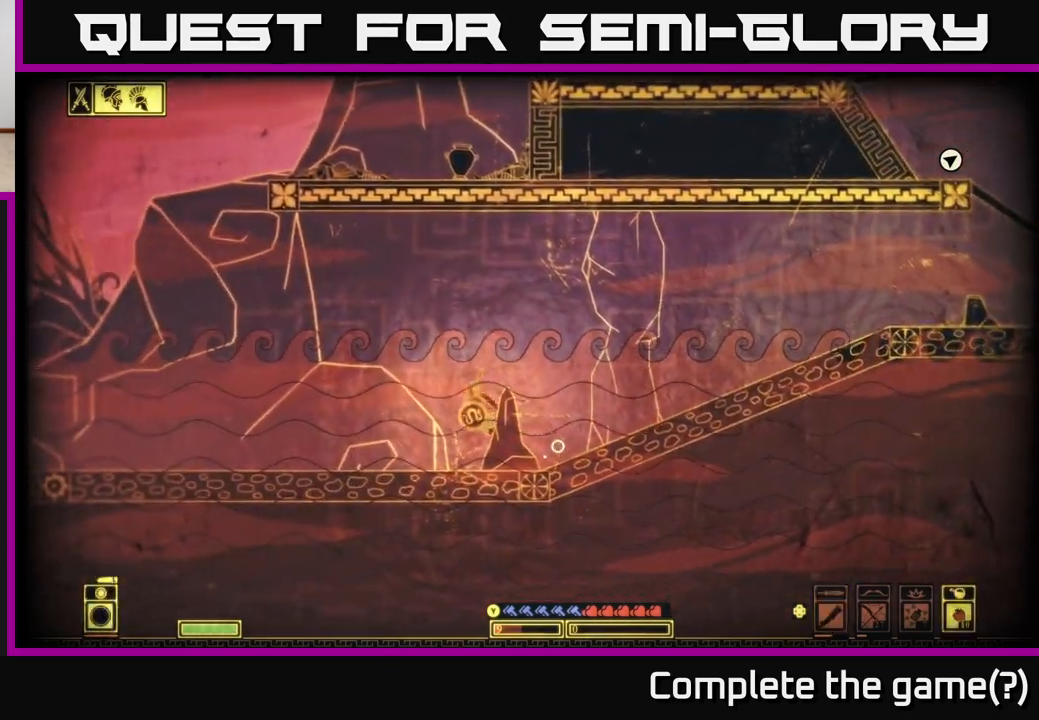
{"buttons": [], "left_stick": "left", "right_stick": "center", "events": []}
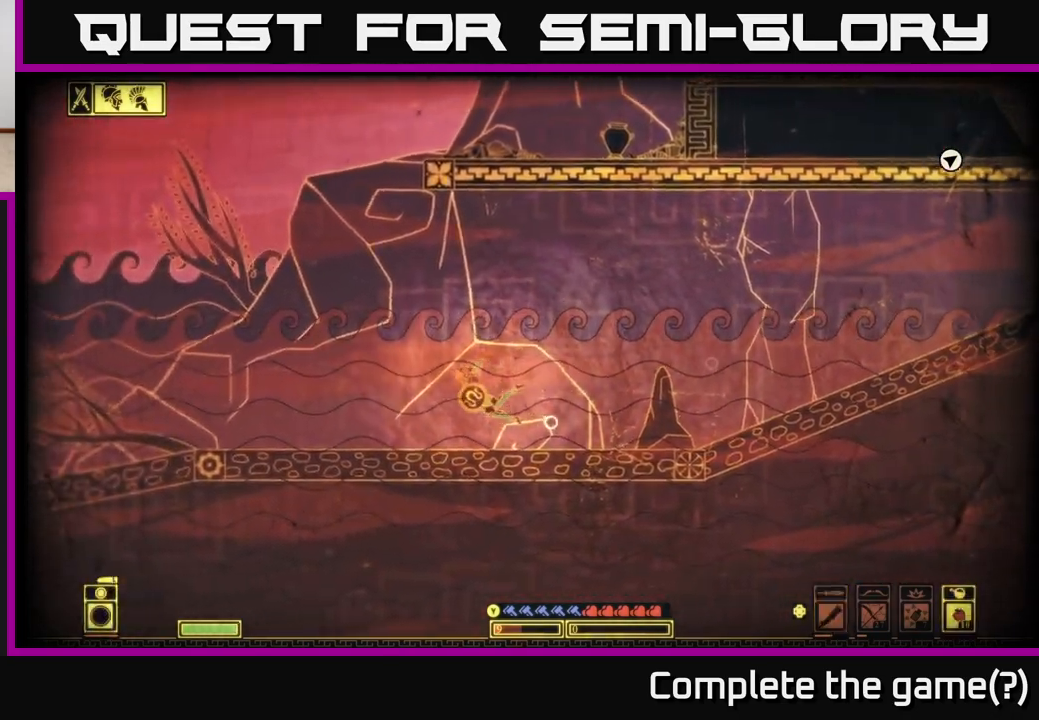
{"buttons": [], "left_stick": "up", "right_stick": "center", "events": [[83, "left_stick", "up-left"], [433, "left_stick", "up"]]}
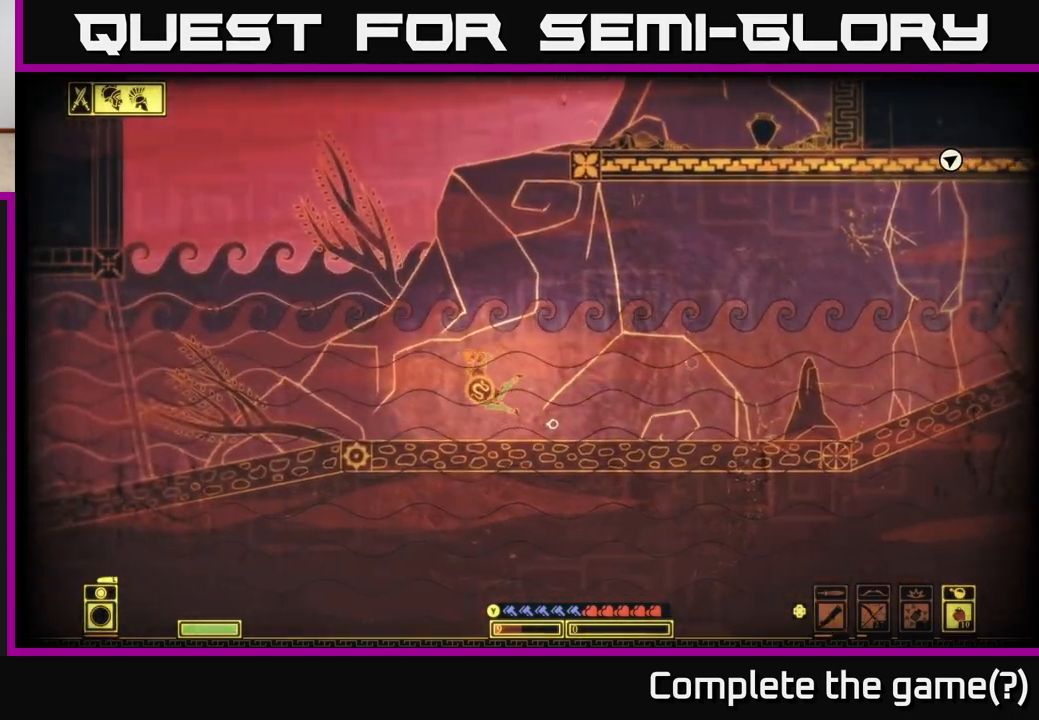
{"buttons": [], "left_stick": "right", "right_stick": "right", "events": [[50, "left_stick", "center"], [200, "left_stick", "right"], [350, "right_stick", "right"]]}
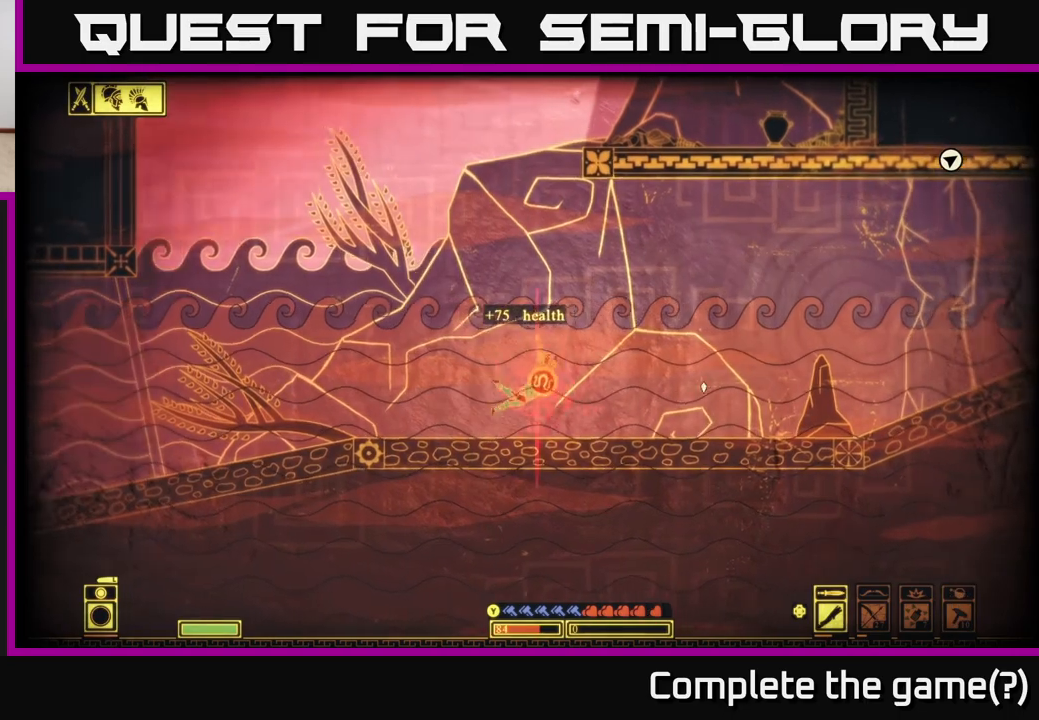
{"buttons": [], "left_stick": "right", "right_stick": "right", "events": []}
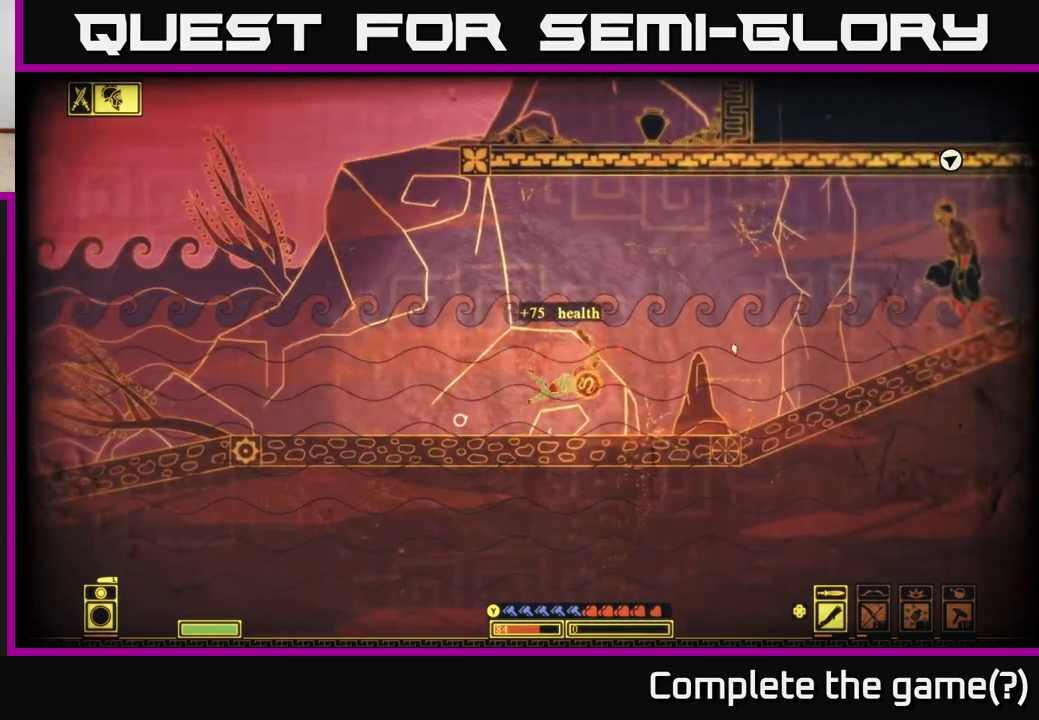
{"buttons": [], "left_stick": "right", "right_stick": "up-right", "events": [[267, "right_stick", "up-right"]]}
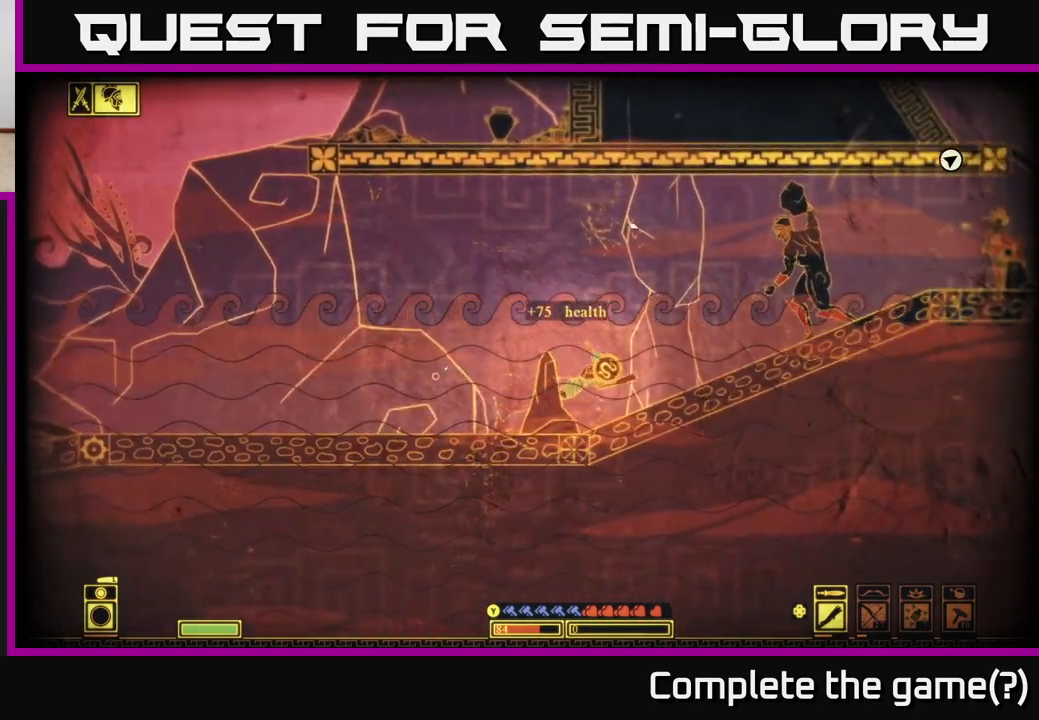
{"buttons": [], "left_stick": "right", "right_stick": "up-right", "events": [[333, "R2", "down"], [433, "R2", "up"]]}
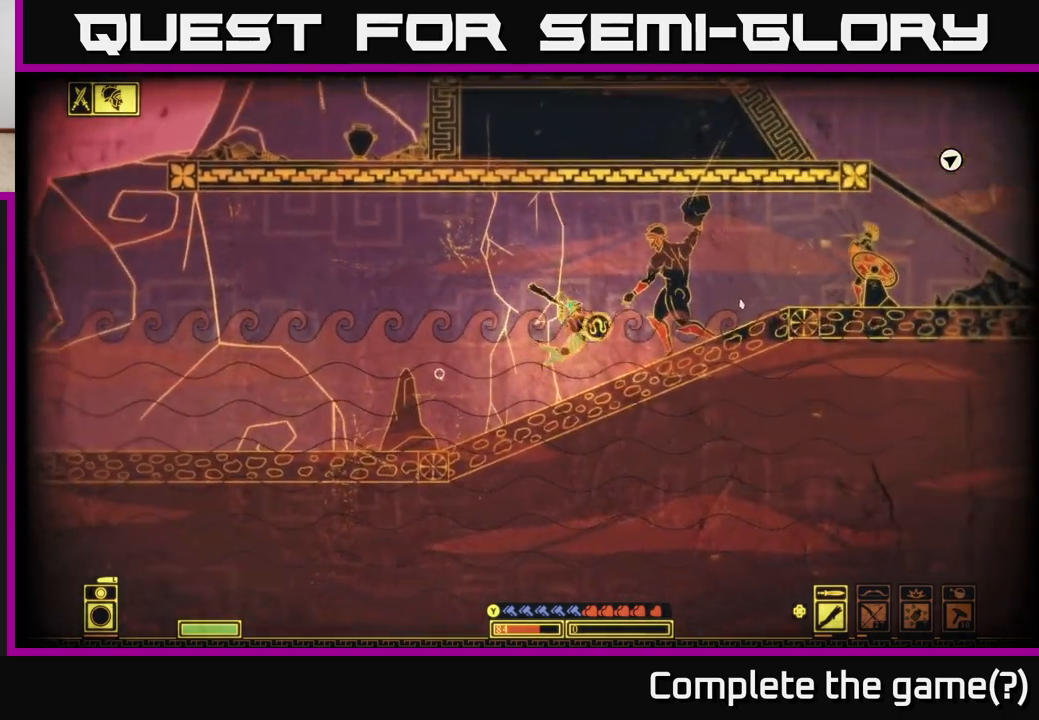
{"buttons": [], "left_stick": "right", "right_stick": "right", "events": [[17, "right_stick", "right"]]}
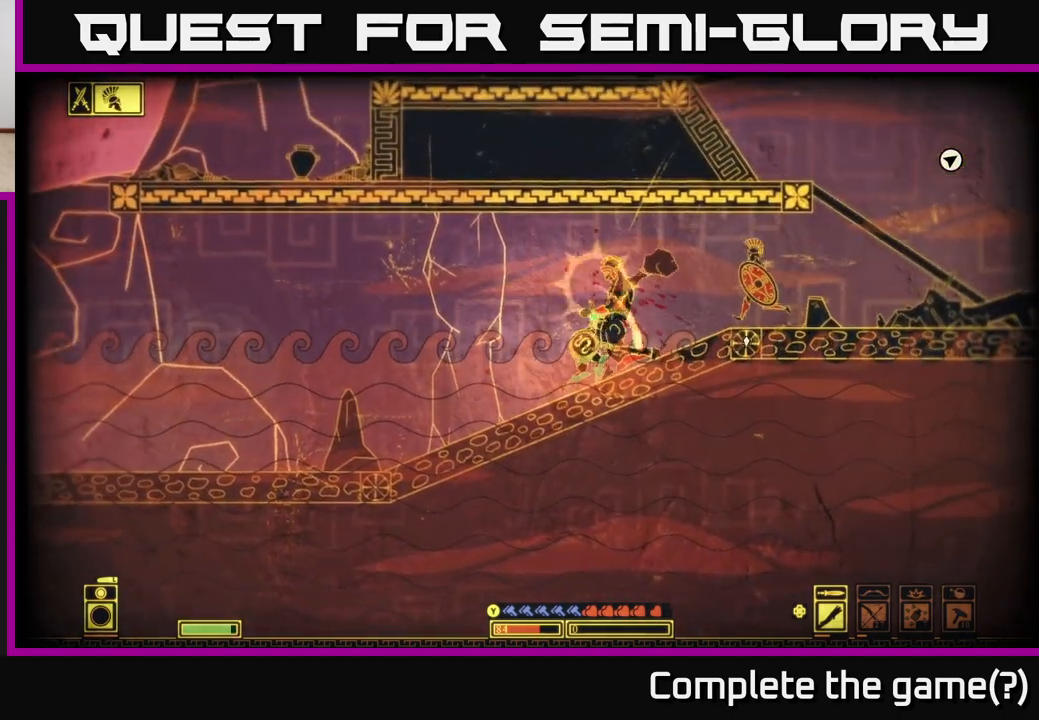
{"buttons": [], "left_stick": "right", "right_stick": "right", "events": [[333, "R2", "down"], [417, "R2", "up"]]}
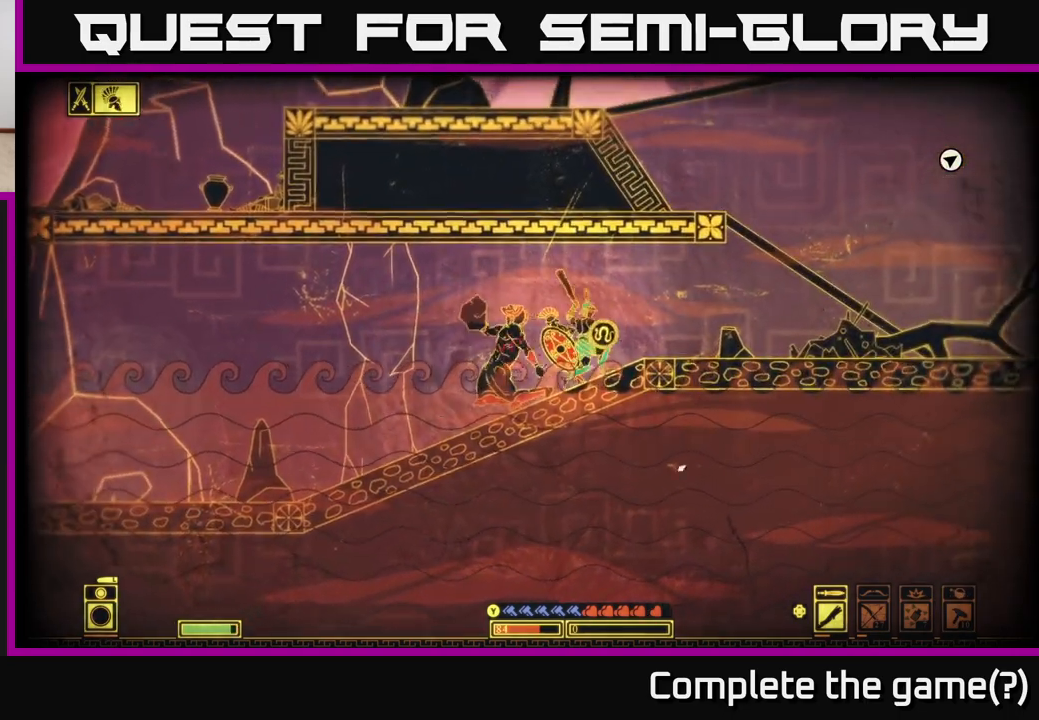
{"buttons": [], "left_stick": "left", "right_stick": "left", "events": [[50, "right_stick", "down-left"], [83, "left_stick", "left"], [200, "right_stick", "left"], [367, "left_stick", "center"], [433, "left_stick", "left"]]}
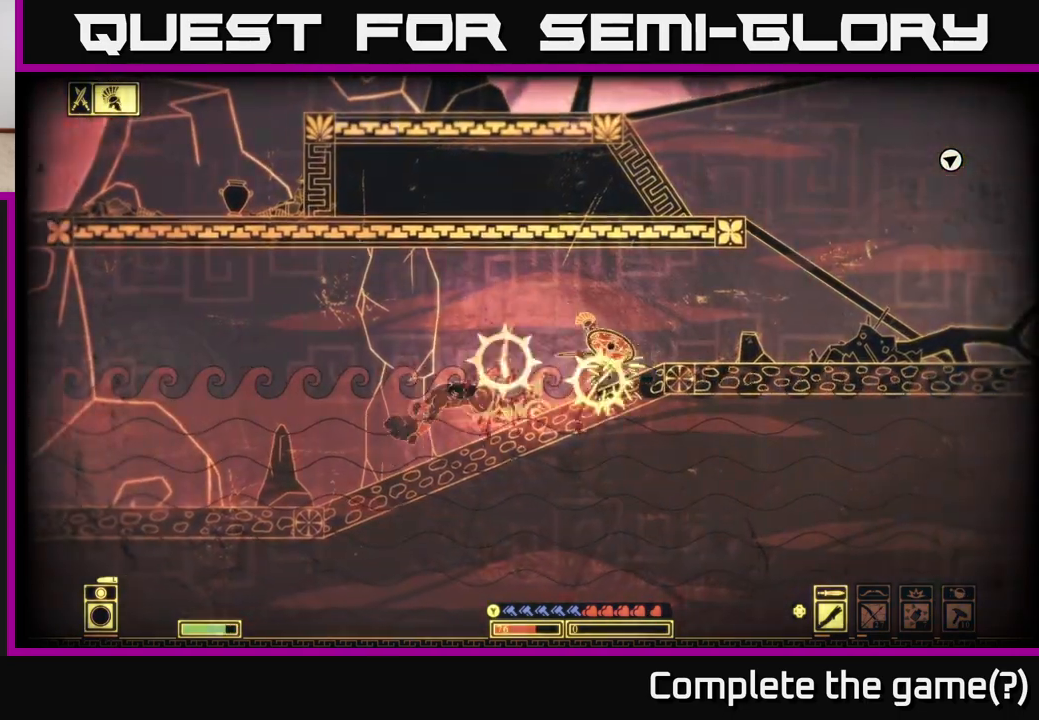
{"buttons": ["R2"], "left_stick": "left", "right_stick": "center", "events": [[83, "left_stick", "center"], [183, "left_stick", "right"], [200, "right_stick", "center"], [283, "right_stick", "right"], [383, "R2", "down"], [417, "left_stick", "left"], [483, "right_stick", "center"]]}